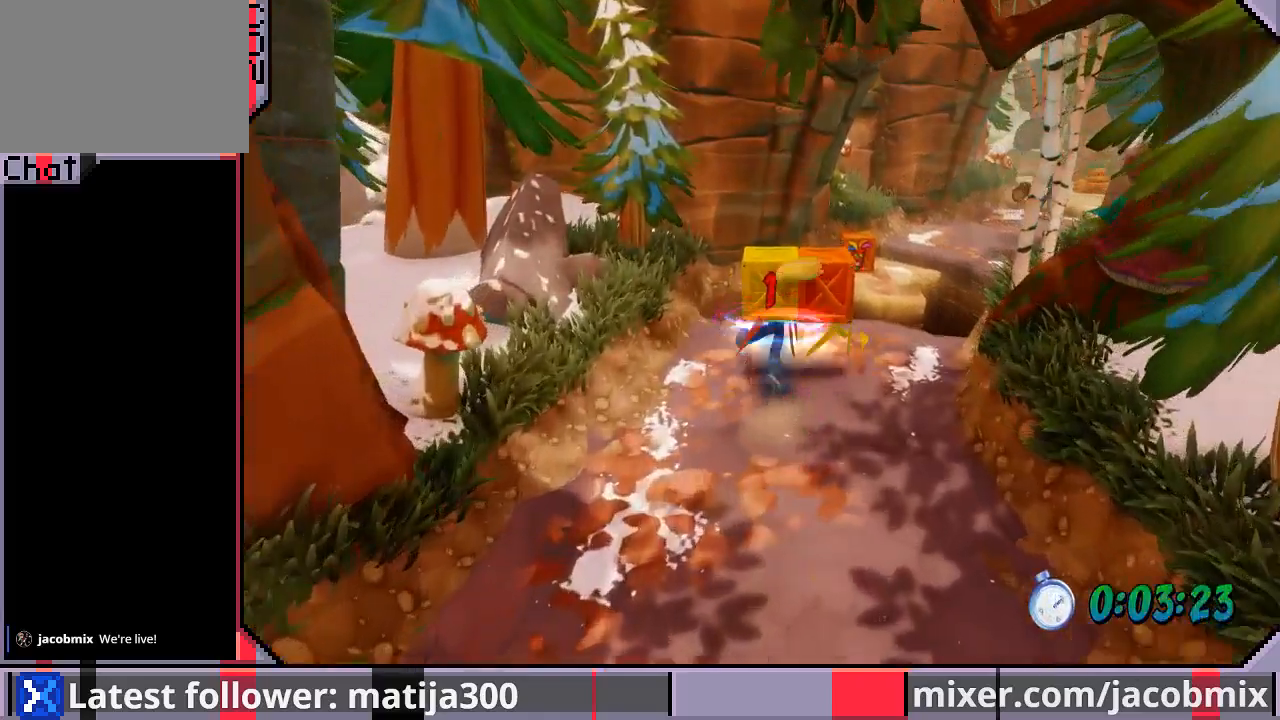
Gameplay with a controller (PlayStation layout); each line is a JSON object with the inputs held at the frame after it. "events" lists button and stick changes between this image and that frame as [ms after this image, input, new state], when the widget could be followed in between. Not read: L2 R2.
{"buttons": ["DPAD_UP"], "left_stick": "center", "right_stick": "center", "events": [[33, "DPAD_RIGHT", "down"], [67, "R1", "up"], [67, "SQUARE", "up"], [467, "DPAD_RIGHT", "up"]]}
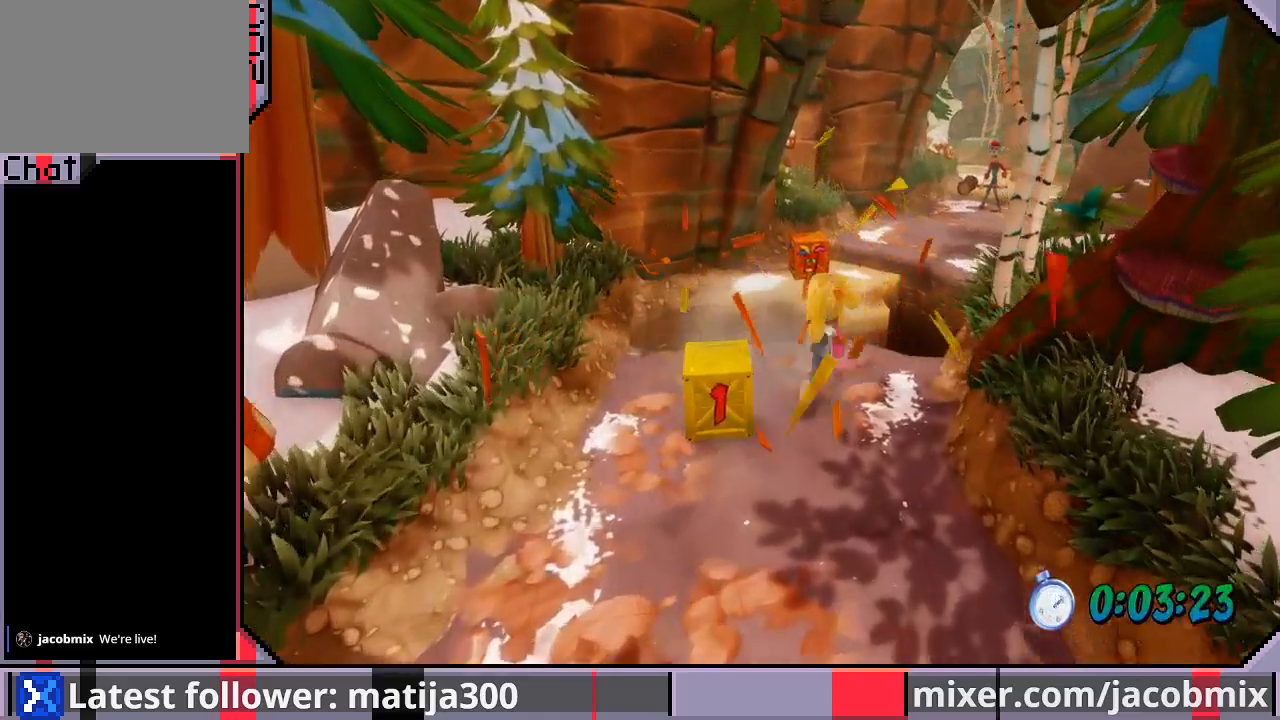
{"buttons": ["CROSS", "DPAD_DOWN", "DPAD_RIGHT"], "left_stick": "center", "right_stick": "center", "events": [[33, "DPAD_LEFT", "down"], [200, "SQUARE", "down"], [300, "DPAD_LEFT", "up"], [333, "DPAD_RIGHT", "down"], [333, "SQUARE", "up"], [433, "CROSS", "down"], [433, "DPAD_UP", "up"], [500, "DPAD_DOWN", "down"]]}
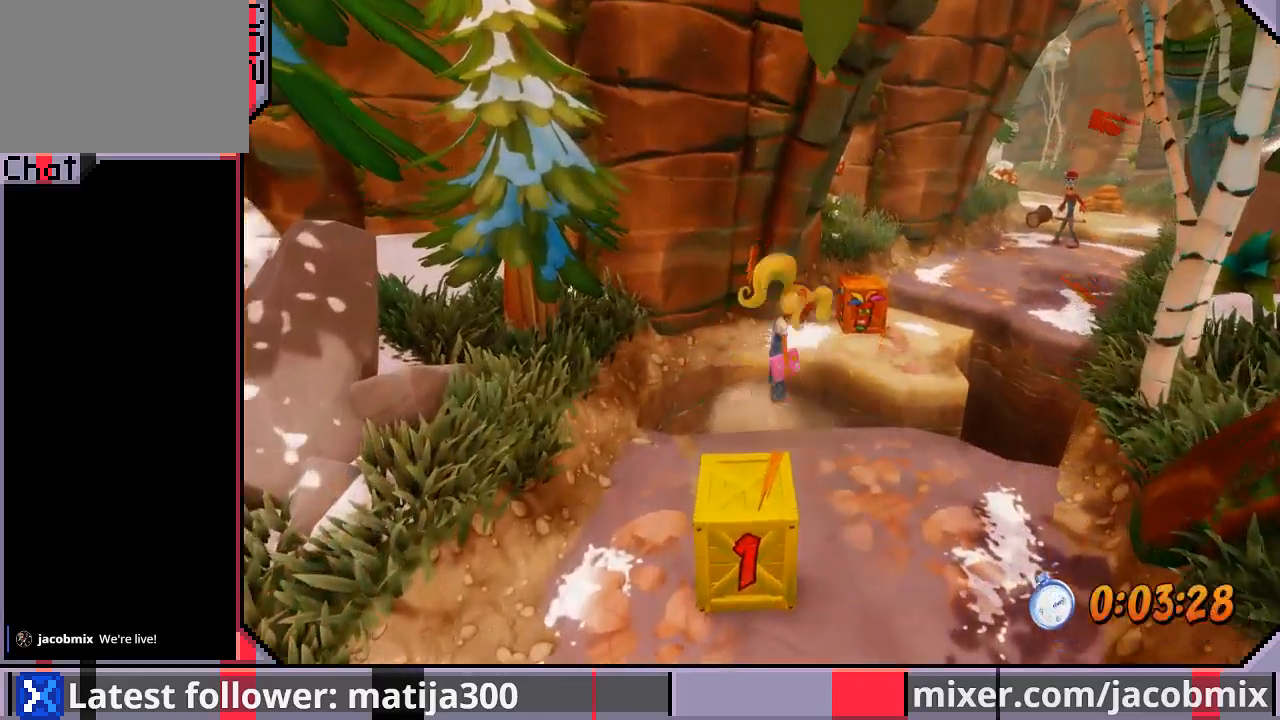
{"buttons": ["DPAD_DOWN"], "left_stick": "center", "right_stick": "center", "events": [[100, "DPAD_RIGHT", "up"], [133, "DPAD_LEFT", "down"], [200, "CROSS", "up"], [367, "DPAD_LEFT", "up"]]}
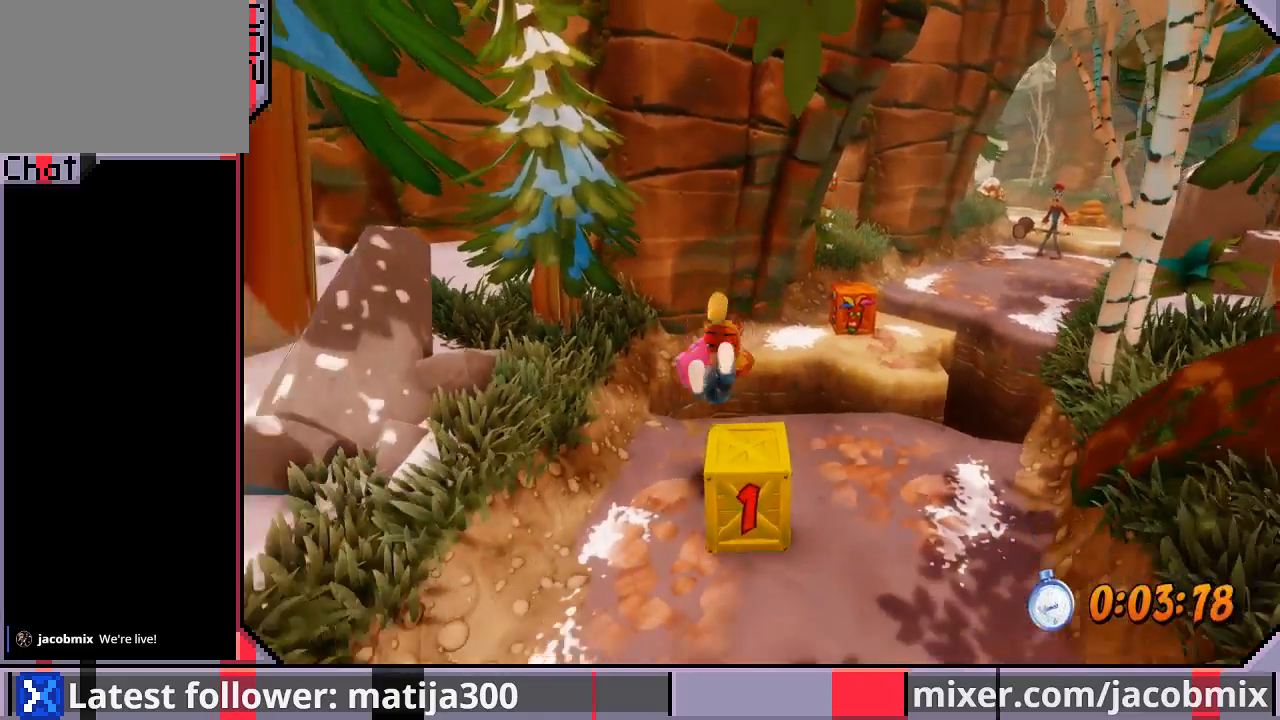
{"buttons": [], "left_stick": "center", "right_stick": "center", "events": [[33, "DPAD_DOWN", "up"], [133, "START", "down"], [267, "START", "up"]]}
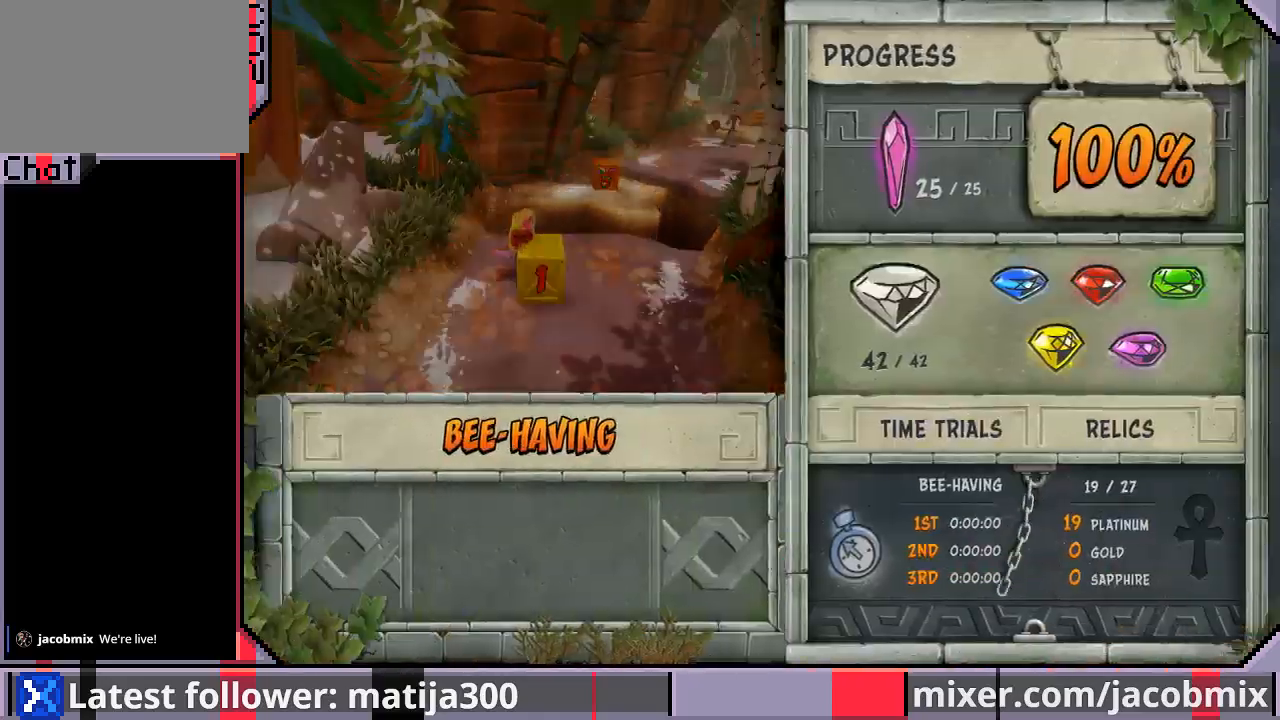
{"buttons": [], "left_stick": "center", "right_stick": "center", "events": [[367, "DPAD_DOWN", "down"], [500, "DPAD_DOWN", "up"]]}
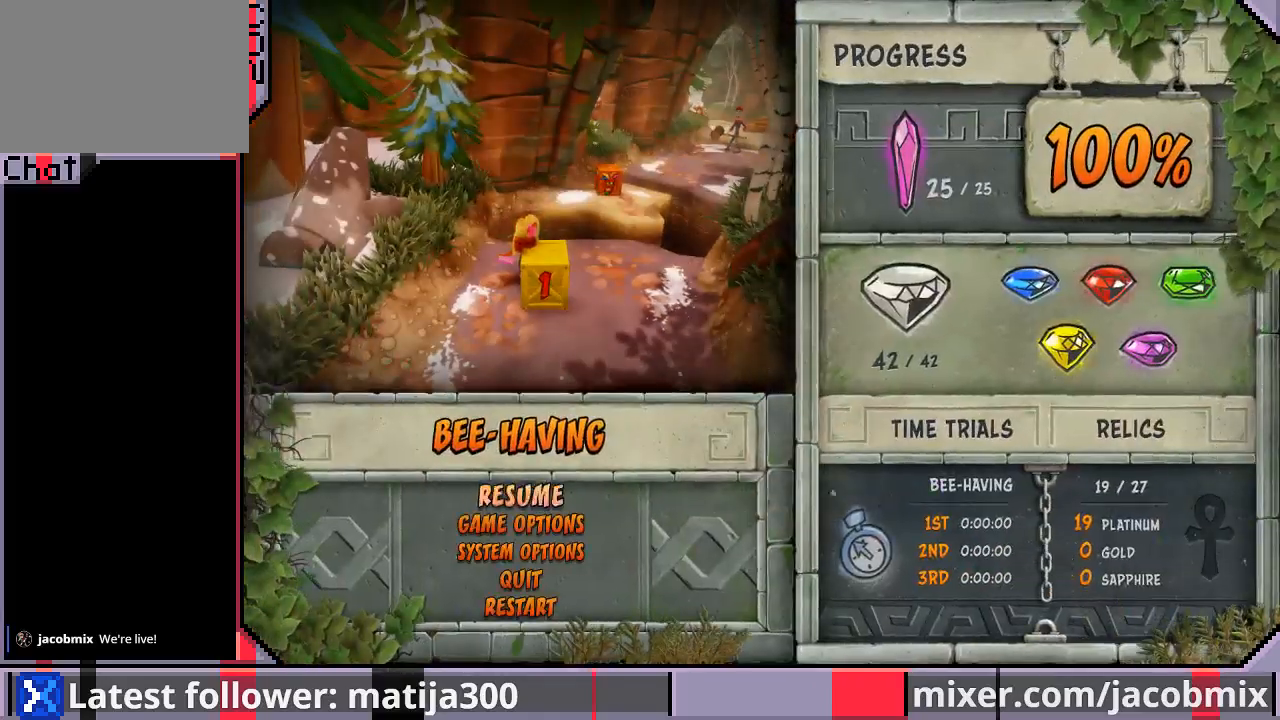
{"buttons": [], "left_stick": "center", "right_stick": "center", "events": [[67, "DPAD_DOWN", "down"], [167, "DPAD_DOWN", "up"], [200, "DPAD_DOWN", "down"], [333, "DPAD_DOWN", "up"], [367, "DPAD_DOWN", "down"], [500, "DPAD_DOWN", "up"]]}
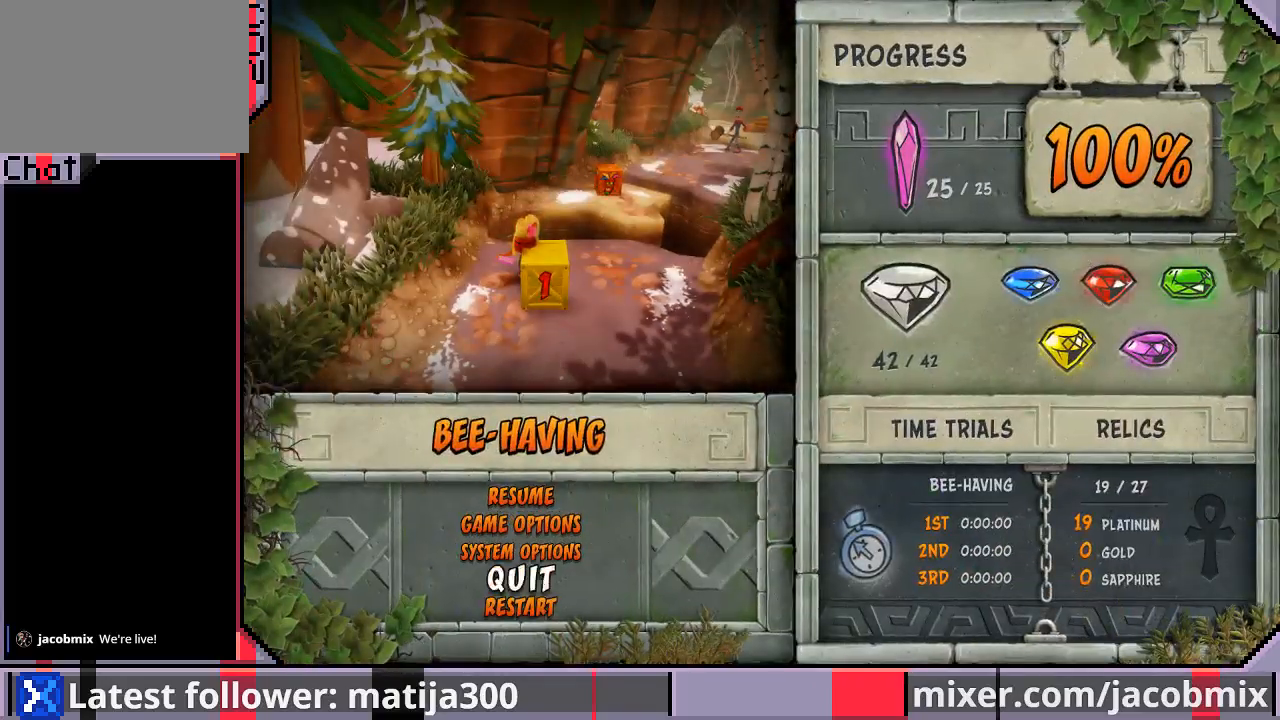
{"buttons": ["DPAD_UP"], "left_stick": "center", "right_stick": "center", "events": [[33, "DPAD_DOWN", "down"], [167, "DPAD_DOWN", "up"], [200, "DPAD_DOWN", "down"], [267, "DPAD_DOWN", "up"], [500, "DPAD_UP", "down"]]}
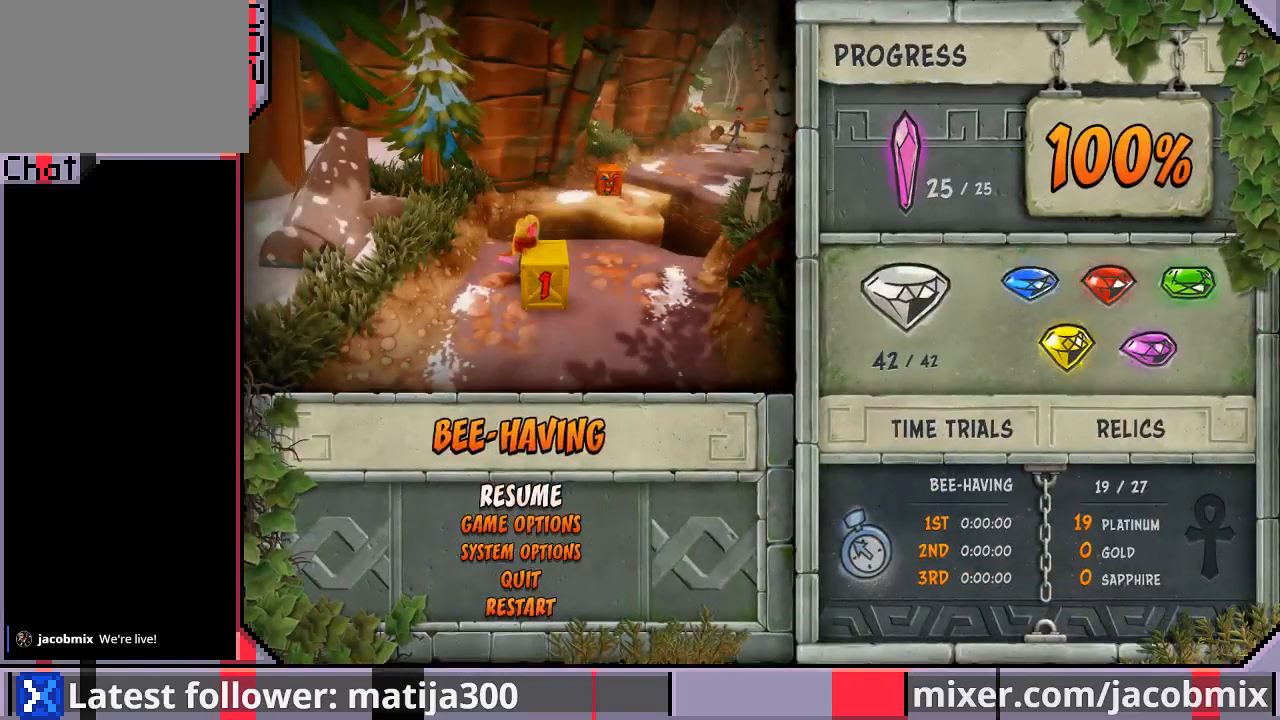
{"buttons": [], "left_stick": "center", "right_stick": "center", "events": [[100, "DPAD_UP", "up"], [200, "CROSS", "down"], [333, "CROSS", "up"]]}
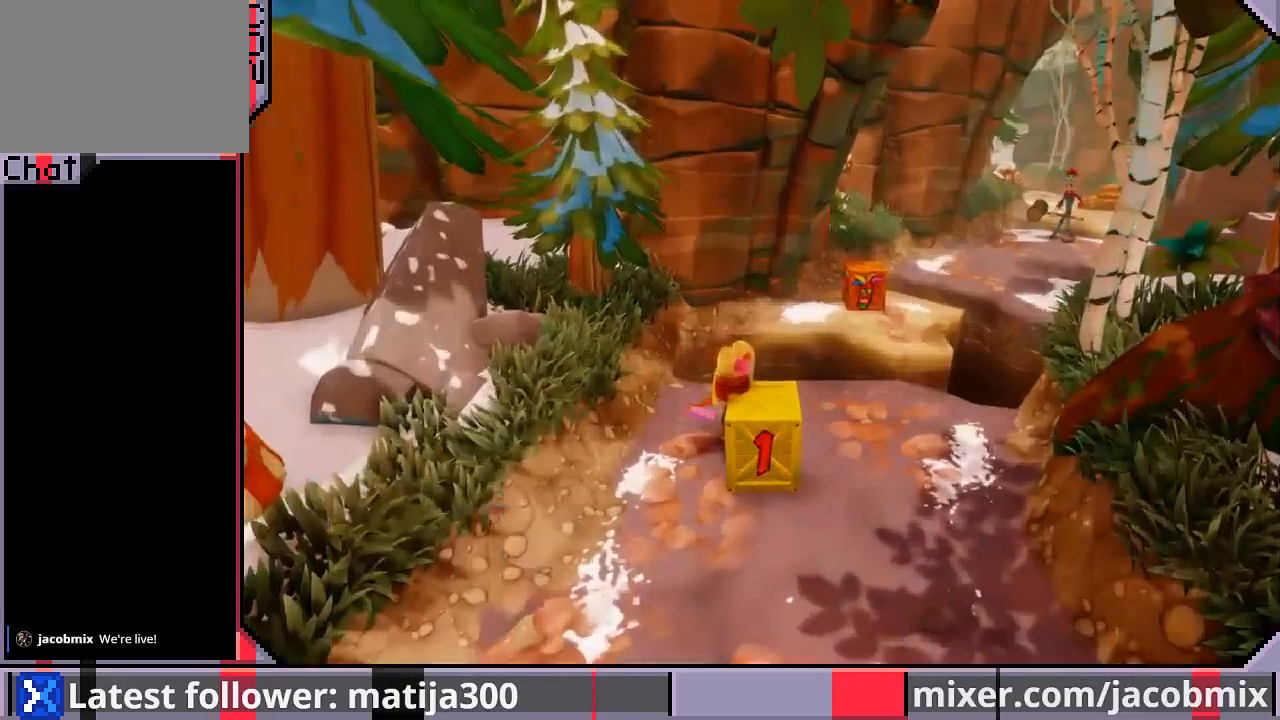
{"buttons": [], "left_stick": "center", "right_stick": "center", "events": []}
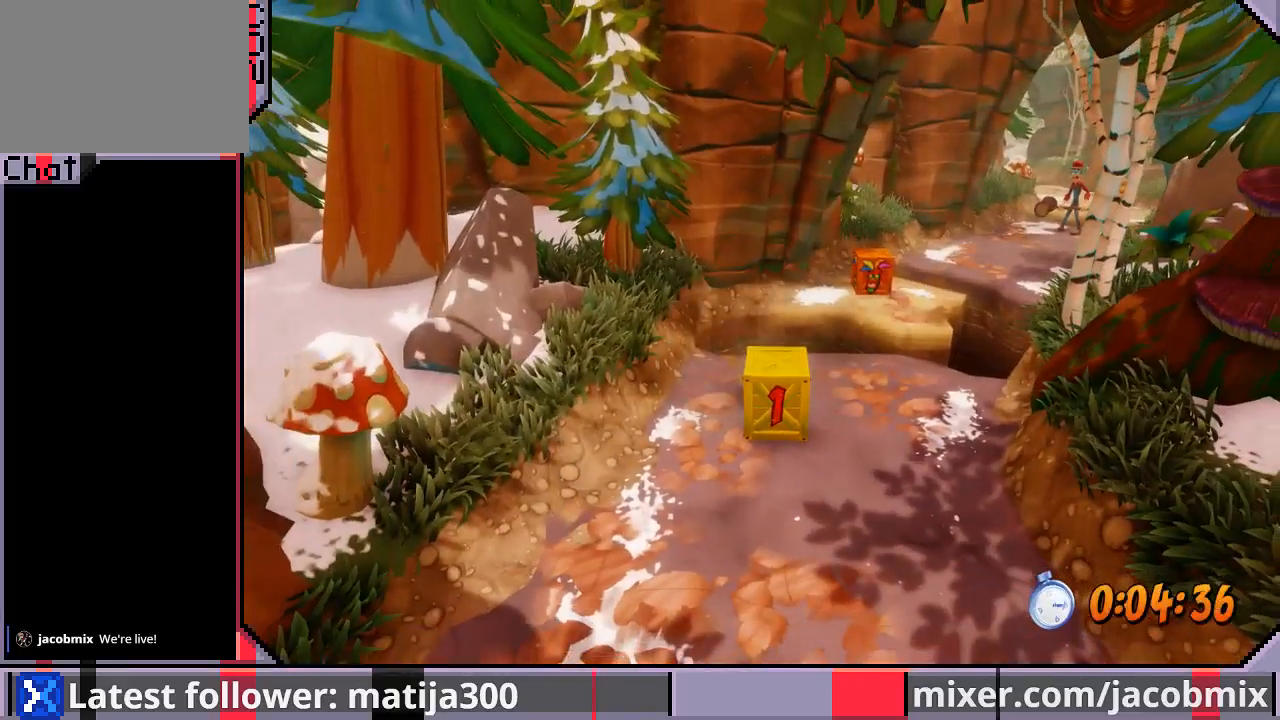
{"buttons": ["DPAD_UP"], "left_stick": "center", "right_stick": "center", "events": [[233, "DPAD_UP", "down"]]}
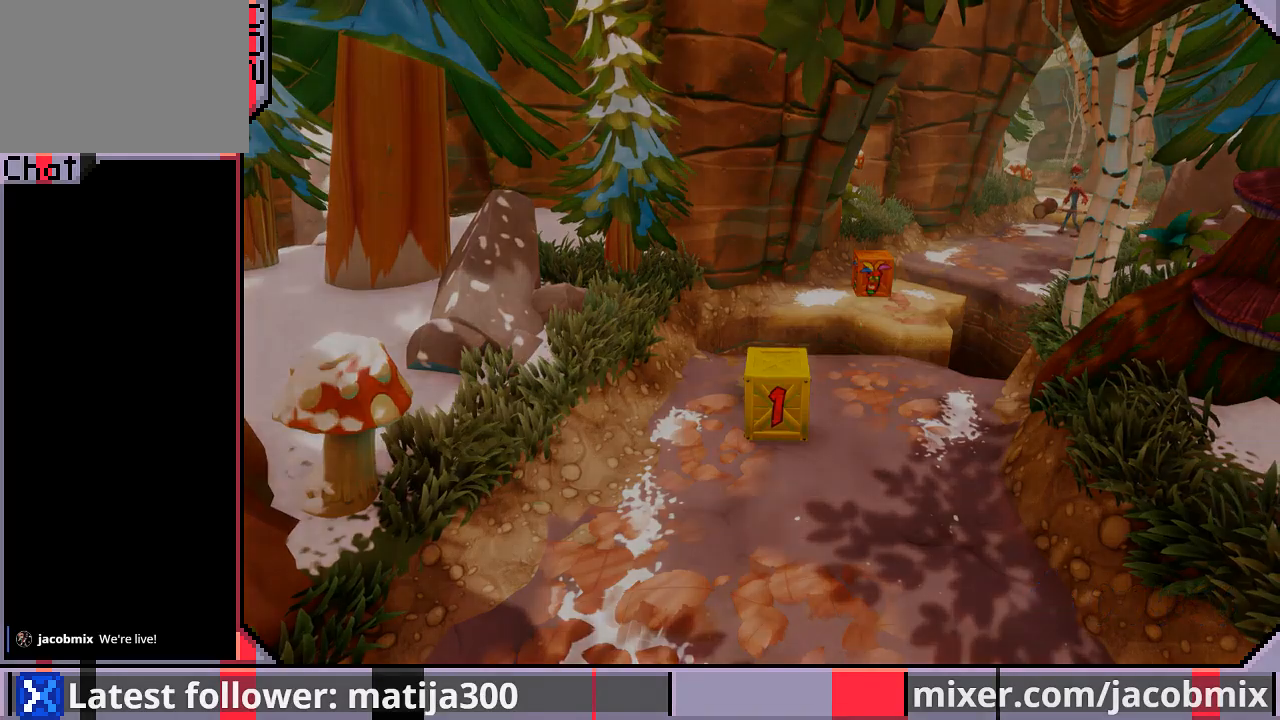
{"buttons": ["DPAD_UP"], "left_stick": "center", "right_stick": "center", "events": []}
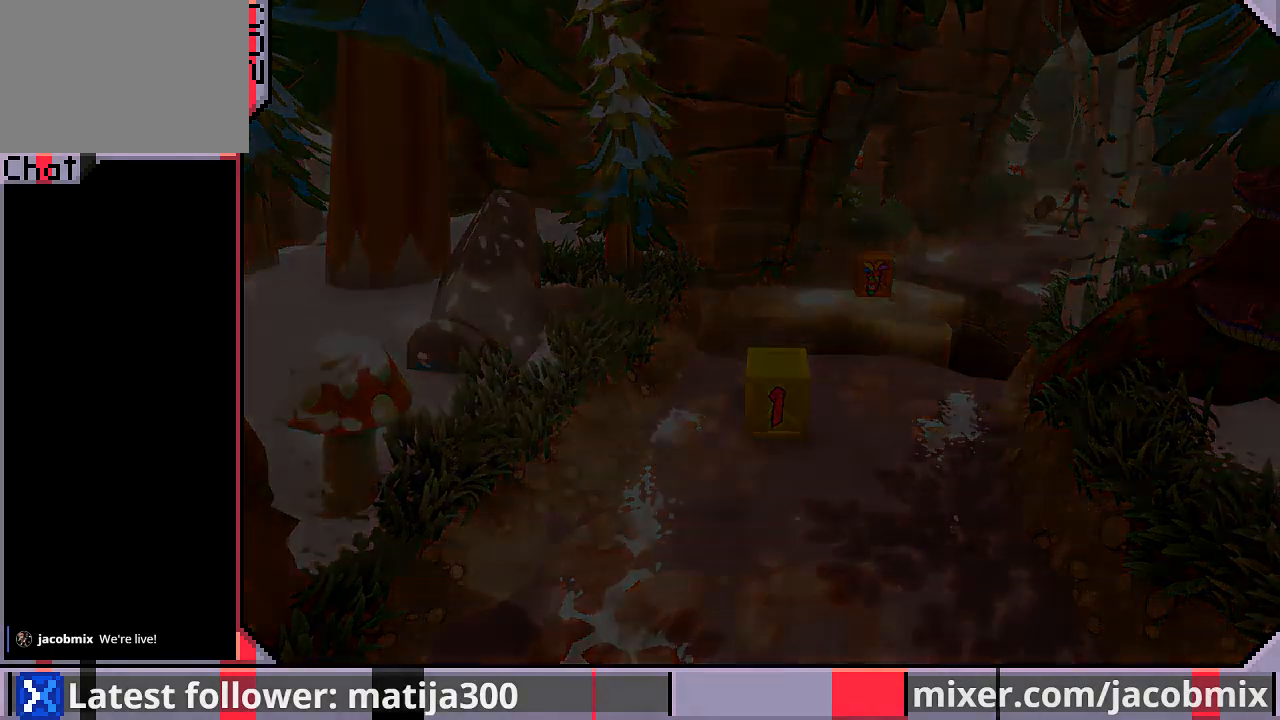
{"buttons": ["DPAD_UP"], "left_stick": "center", "right_stick": "center", "events": []}
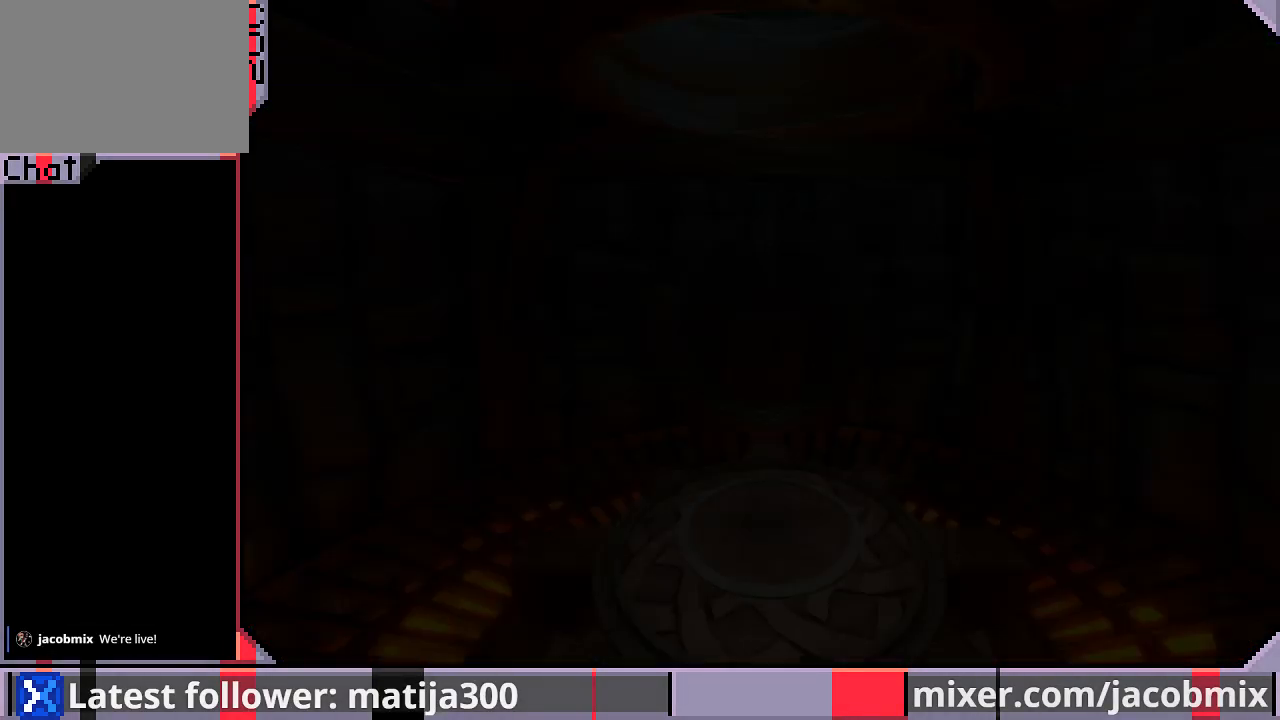
{"buttons": ["DPAD_UP"], "left_stick": "center", "right_stick": "center", "events": []}
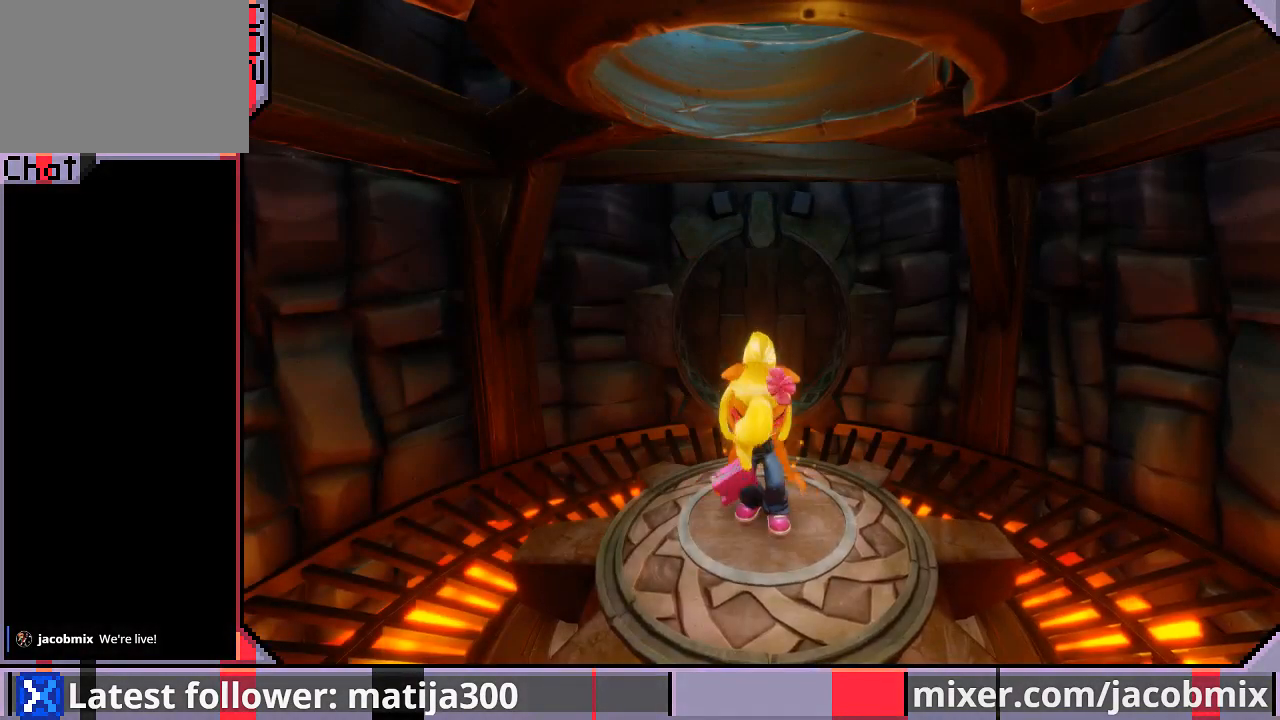
{"buttons": ["DPAD_UP"], "left_stick": "center", "right_stick": "center", "events": []}
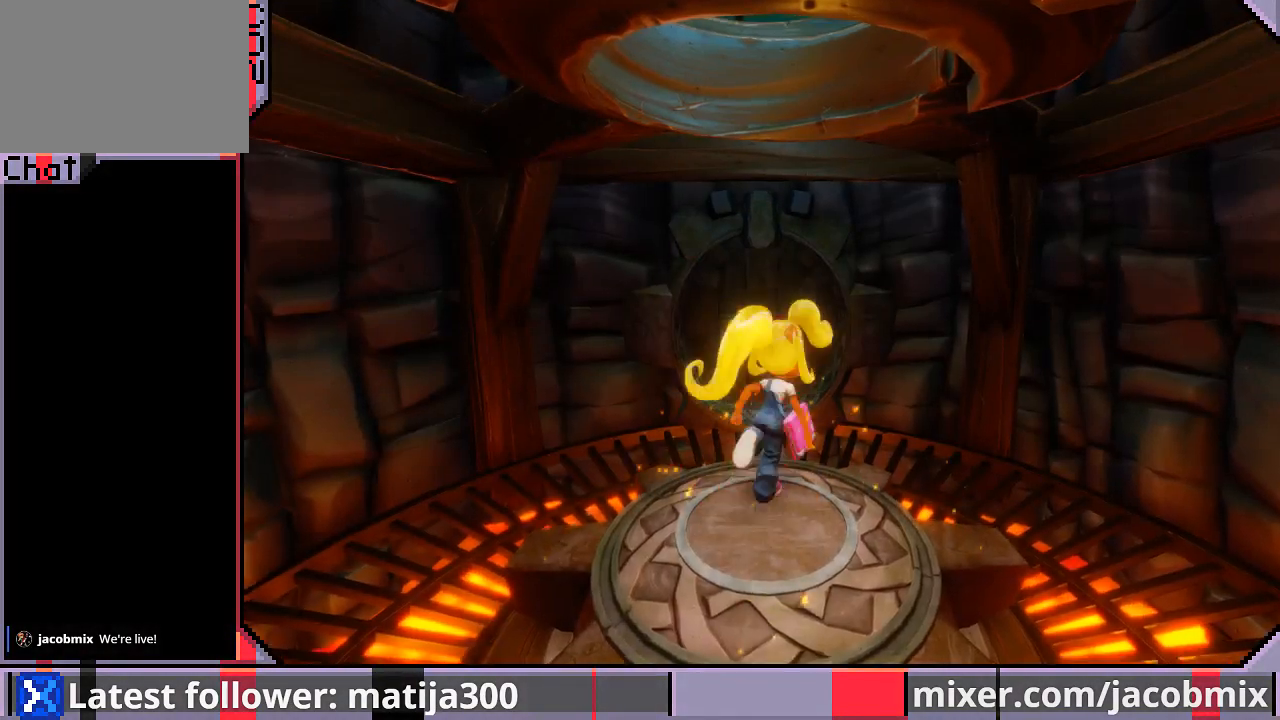
{"buttons": ["DPAD_UP"], "left_stick": "center", "right_stick": "center", "events": []}
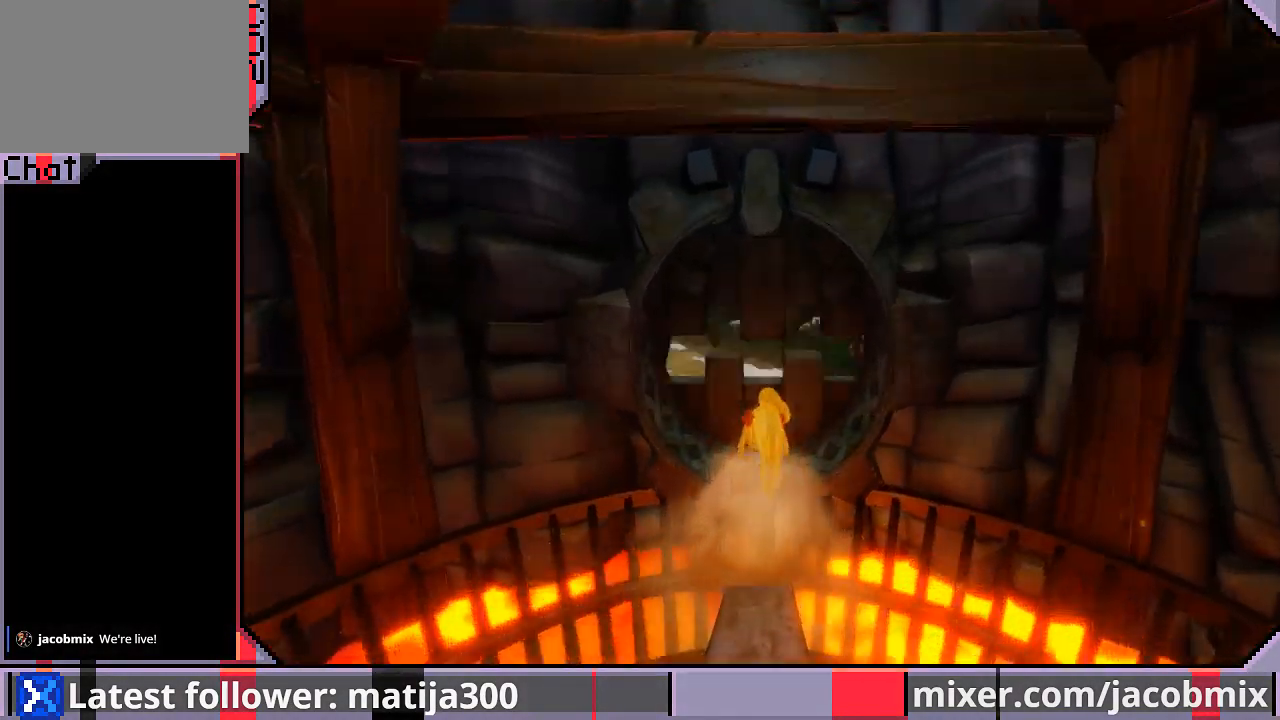
{"buttons": ["DPAD_UP", "DPAD_LEFT"], "left_stick": "center", "right_stick": "center", "events": [[67, "CROSS", "down"], [233, "CROSS", "up"], [400, "DPAD_LEFT", "down"]]}
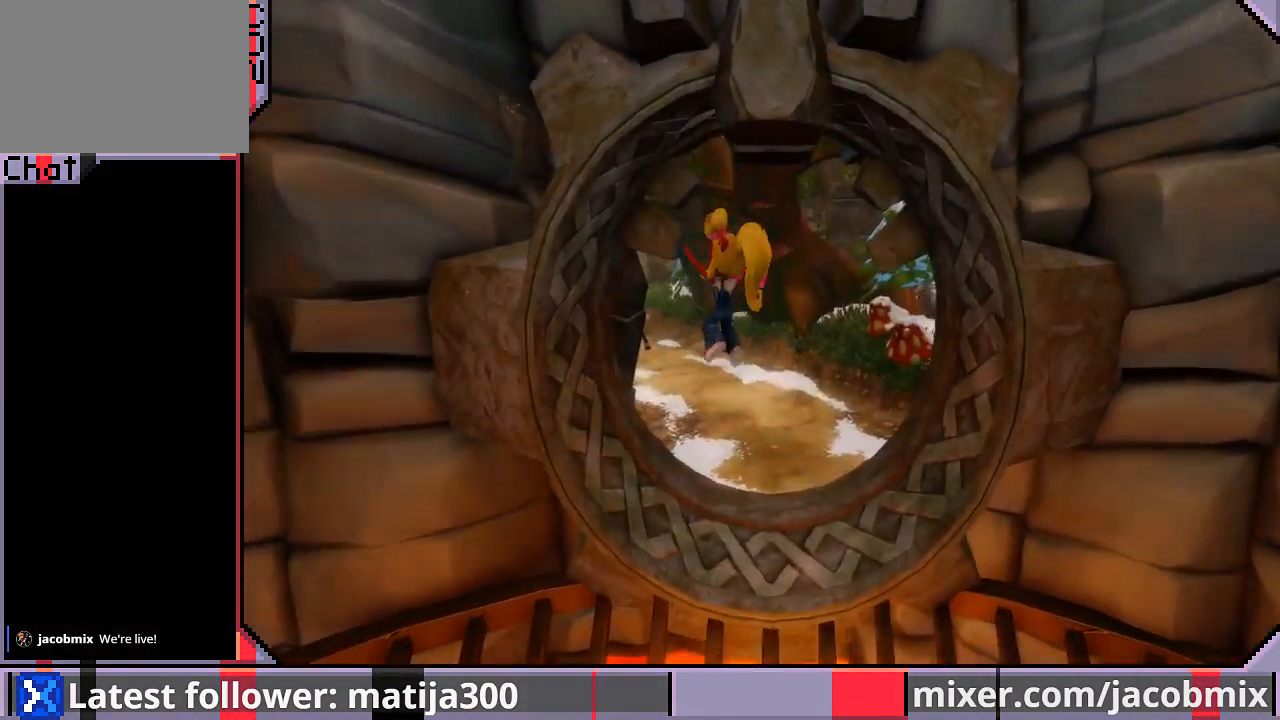
{"buttons": ["DPAD_UP"], "left_stick": "center", "right_stick": "center", "events": [[33, "DPAD_LEFT", "up"]]}
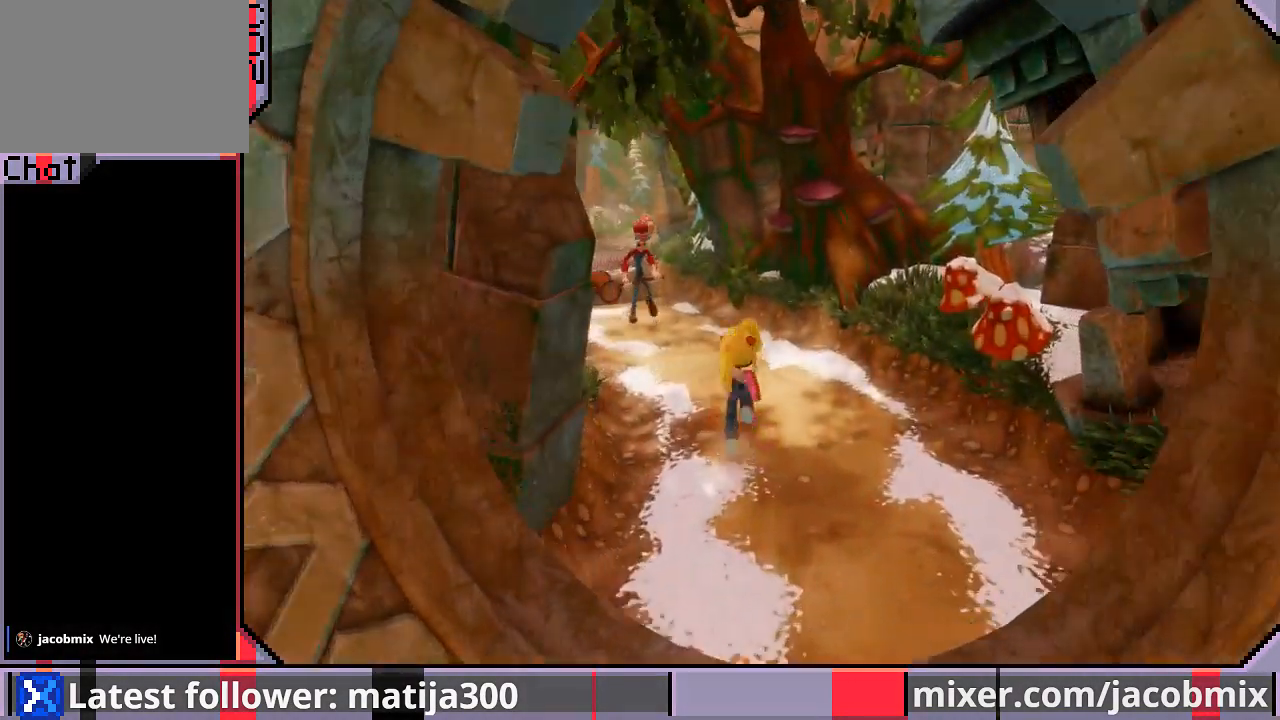
{"buttons": ["SQUARE", "R1", "DPAD_UP"], "left_stick": "center", "right_stick": "center", "events": [[33, "DPAD_LEFT", "down"], [267, "DPAD_LEFT", "up"], [433, "R1", "down"], [467, "SQUARE", "down"]]}
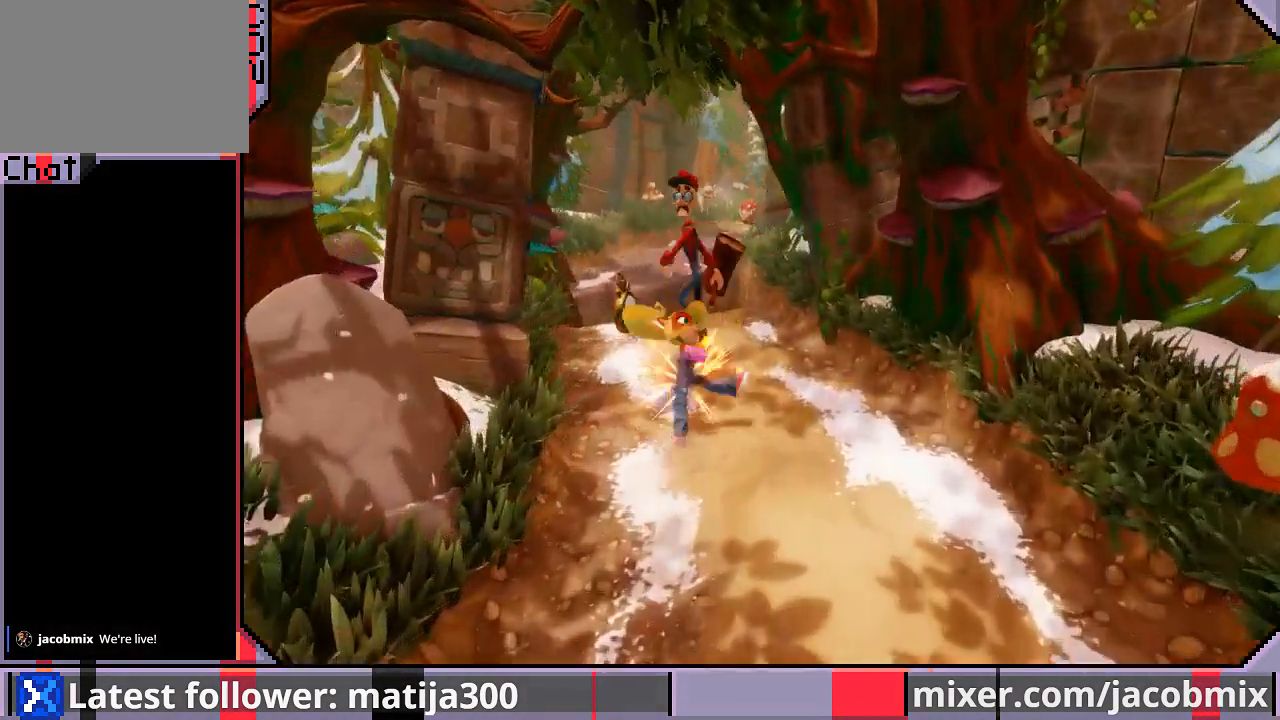
{"buttons": ["DPAD_UP", "DPAD_LEFT"], "left_stick": "center", "right_stick": "center", "events": [[100, "DPAD_RIGHT", "down"], [100, "DPAD_UP", "up"], [100, "R1", "up"], [100, "SQUARE", "up"], [167, "DPAD_DOWN", "down"], [300, "DPAD_RIGHT", "up"], [333, "DPAD_LEFT", "down"], [367, "DPAD_DOWN", "up"], [467, "DPAD_UP", "down"]]}
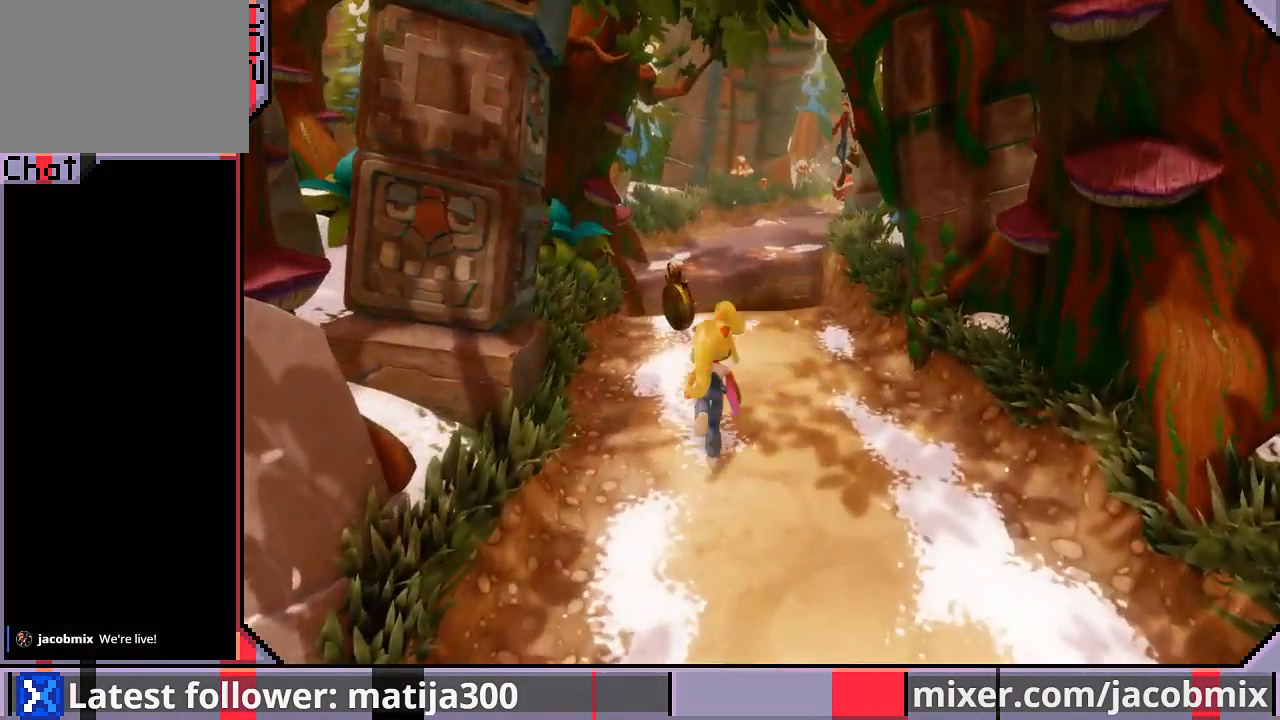
{"buttons": ["R1", "DPAD_UP"], "left_stick": "center", "right_stick": "center", "events": [[67, "DPAD_LEFT", "up"], [367, "R1", "down"]]}
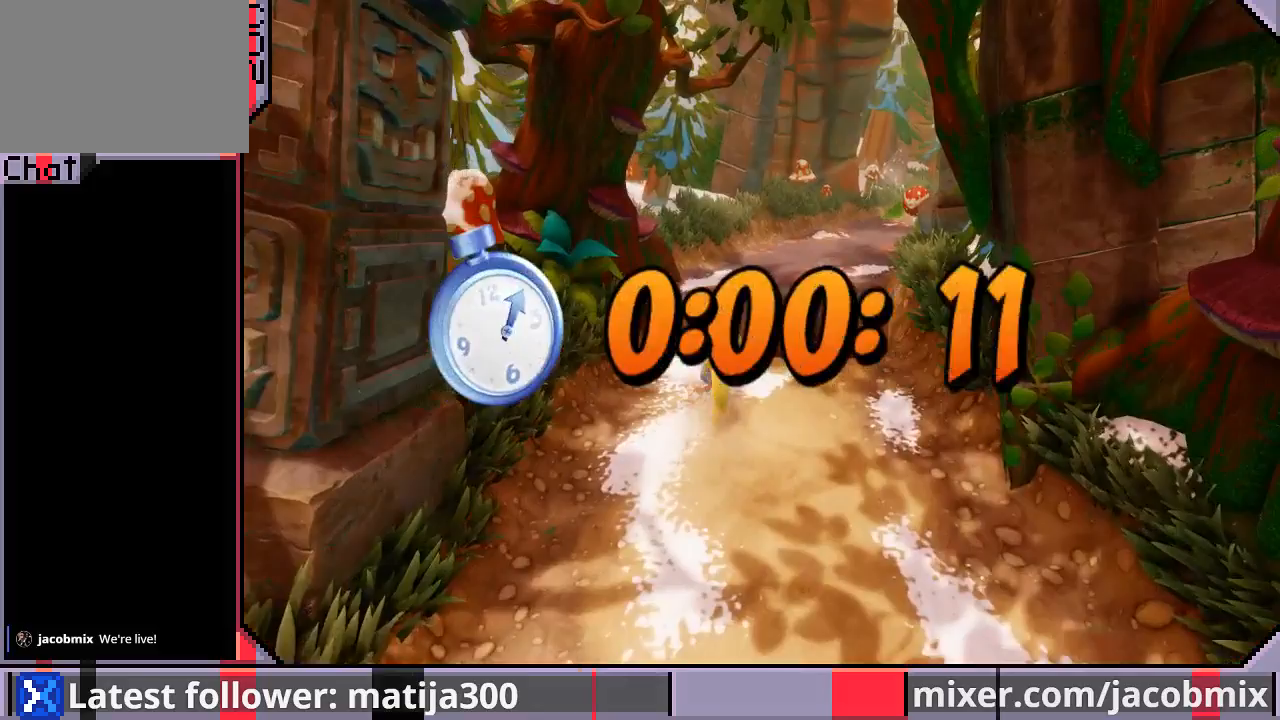
{"buttons": ["DPAD_UP", "DPAD_RIGHT"], "left_stick": "center", "right_stick": "center", "events": [[33, "CROSS", "down"], [400, "DPAD_RIGHT", "down"], [500, "CROSS", "up"], [500, "R1", "up"]]}
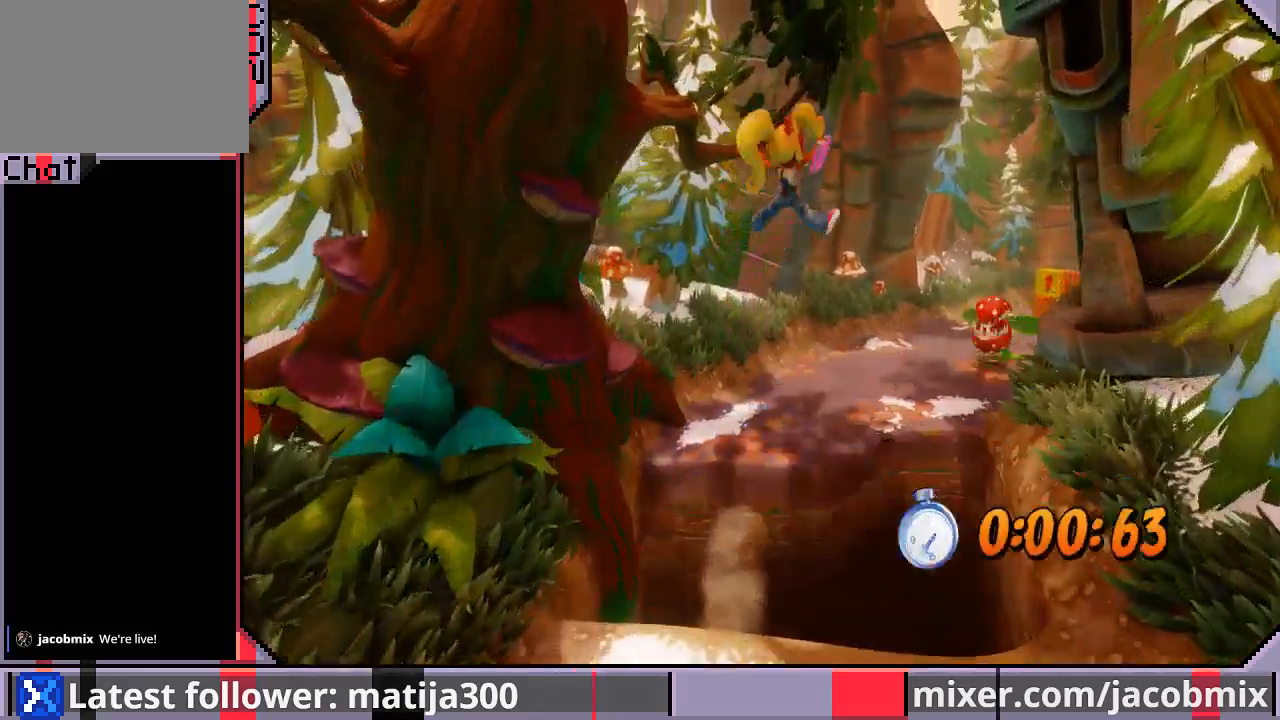
{"buttons": ["R1", "DPAD_UP"], "left_stick": "center", "right_stick": "center", "events": [[100, "DPAD_RIGHT", "up"], [467, "R1", "down"]]}
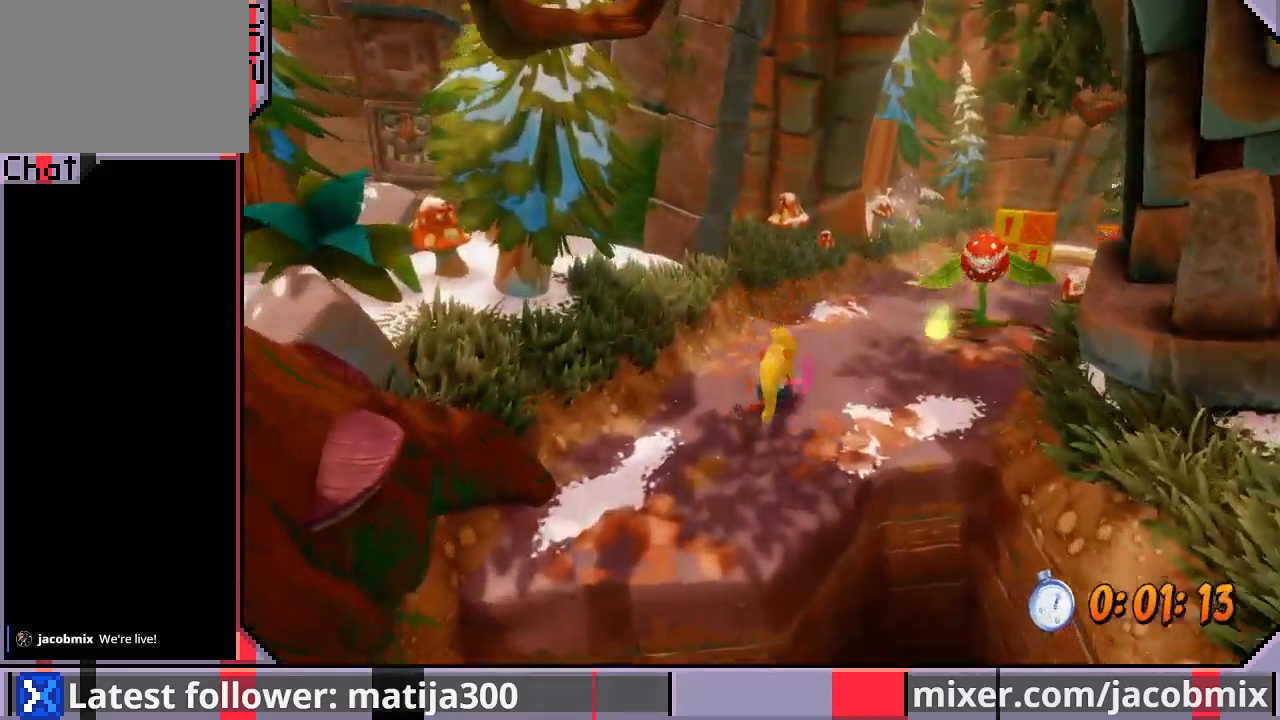
{"buttons": ["DPAD_UP", "DPAD_RIGHT"], "left_stick": "center", "right_stick": "center", "events": [[133, "CROSS", "down"], [200, "DPAD_RIGHT", "down"], [467, "R1", "up"], [500, "CROSS", "up"]]}
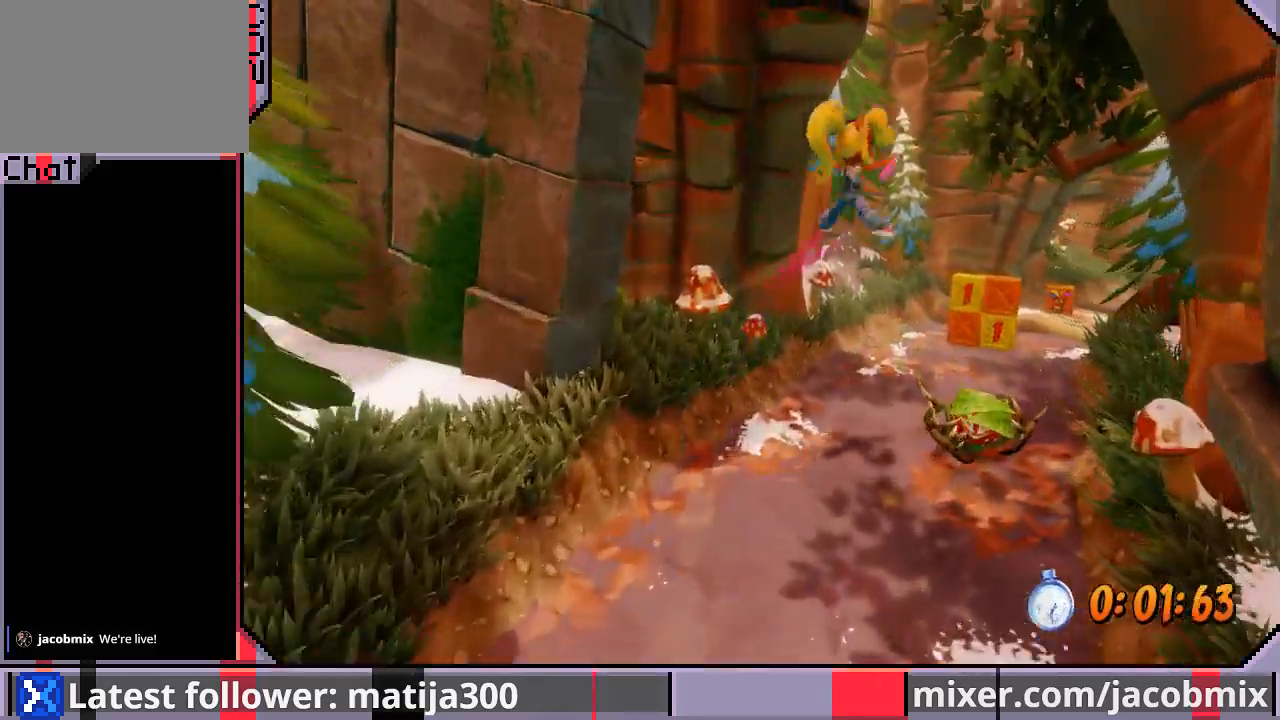
{"buttons": ["DPAD_UP", "DPAD_RIGHT"], "left_stick": "center", "right_stick": "center", "events": [[33, "DPAD_RIGHT", "up"], [400, "DPAD_RIGHT", "down"]]}
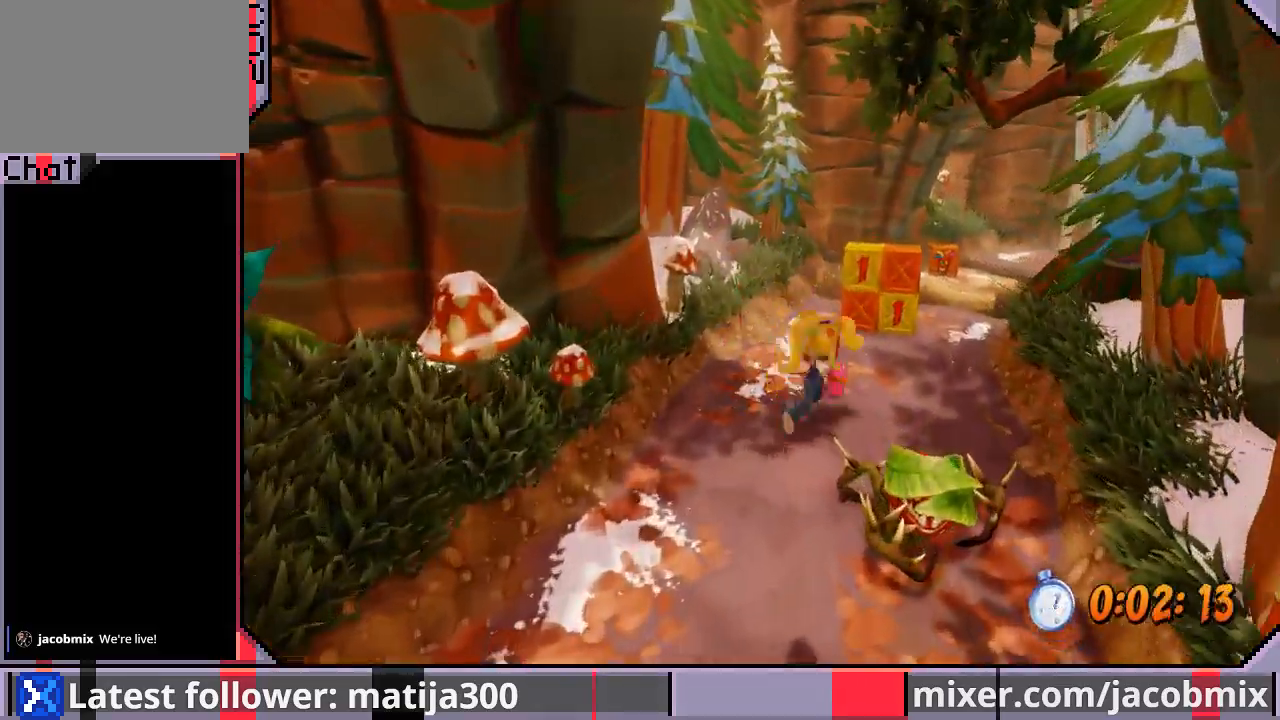
{"buttons": ["R1", "DPAD_UP"], "left_stick": "center", "right_stick": "center", "events": [[100, "DPAD_RIGHT", "up"], [367, "DPAD_RIGHT", "down"], [433, "DPAD_RIGHT", "up"], [500, "R1", "down"]]}
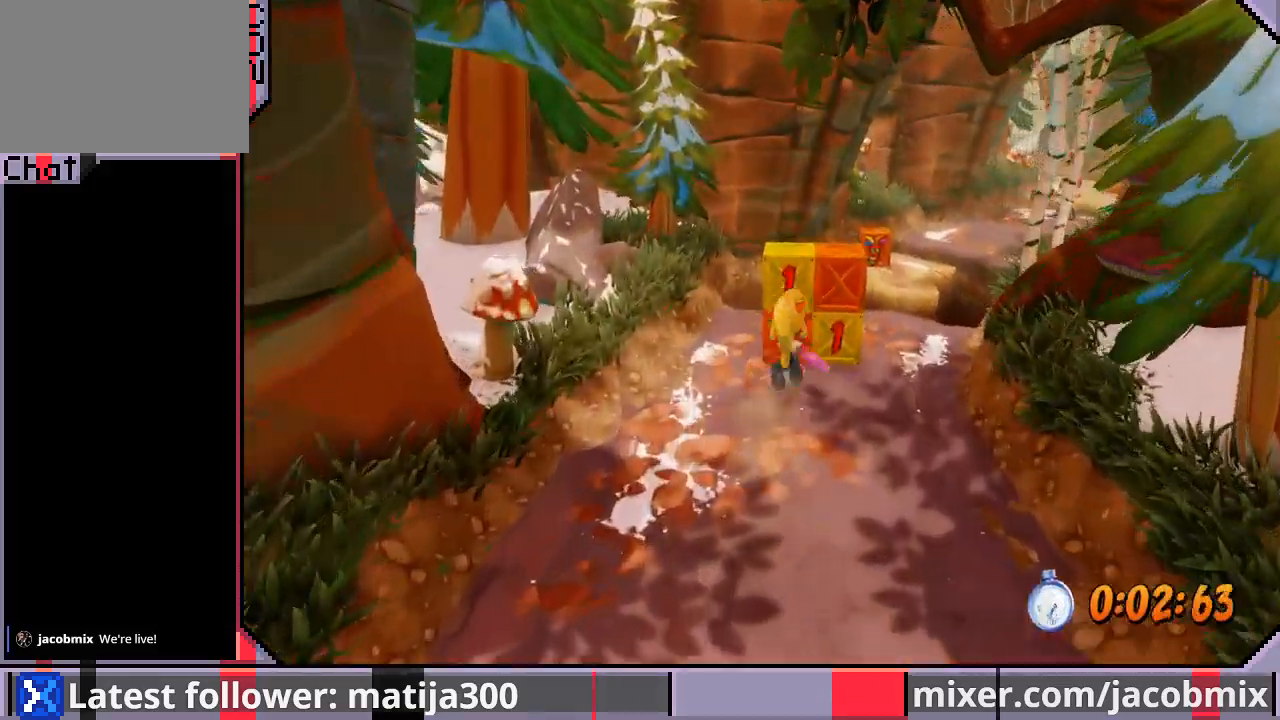
{"buttons": ["DPAD_RIGHT"], "left_stick": "center", "right_stick": "center", "events": [[33, "SQUARE", "down"], [167, "R1", "up"], [200, "SQUARE", "up"], [233, "DPAD_RIGHT", "down"], [233, "DPAD_UP", "up"], [300, "DPAD_DOWN", "down"], [467, "DPAD_DOWN", "up"]]}
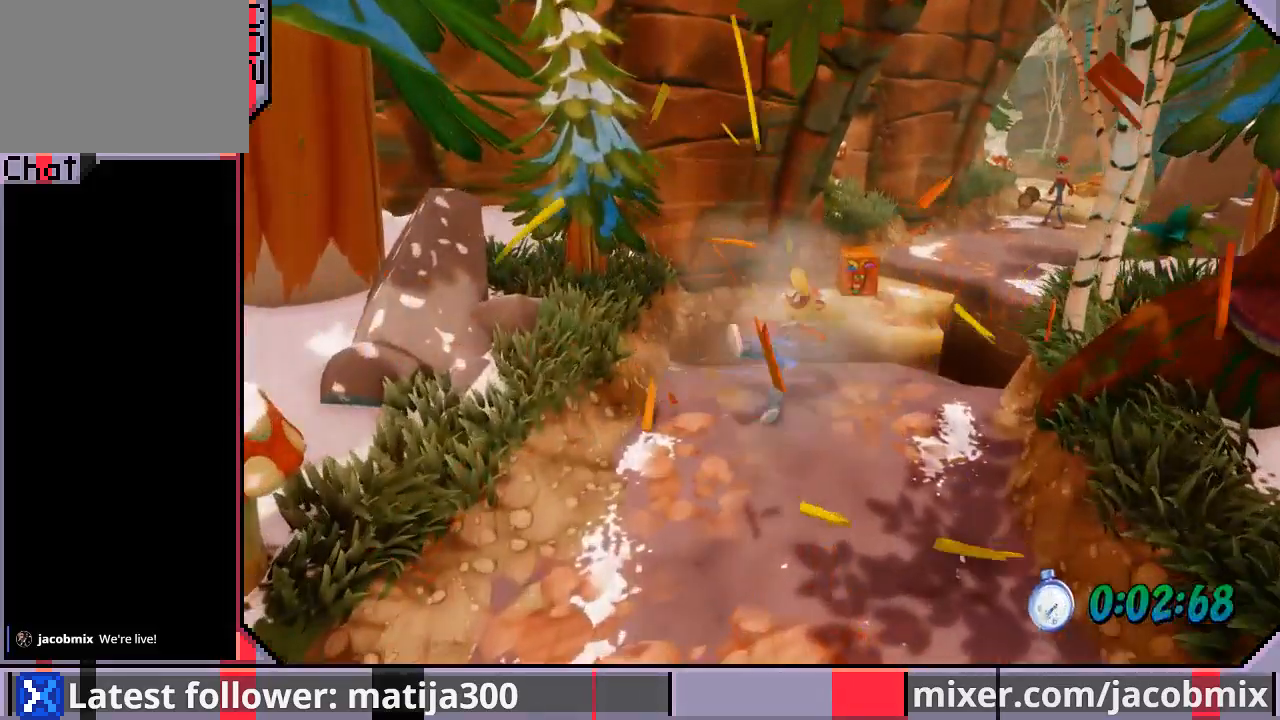
{"buttons": ["CROSS", "DPAD_UP", "DPAD_RIGHT"], "left_stick": "center", "right_stick": "center", "events": [[133, "DPAD_UP", "down"], [200, "DPAD_RIGHT", "up"], [367, "CROSS", "down"], [467, "DPAD_RIGHT", "down"]]}
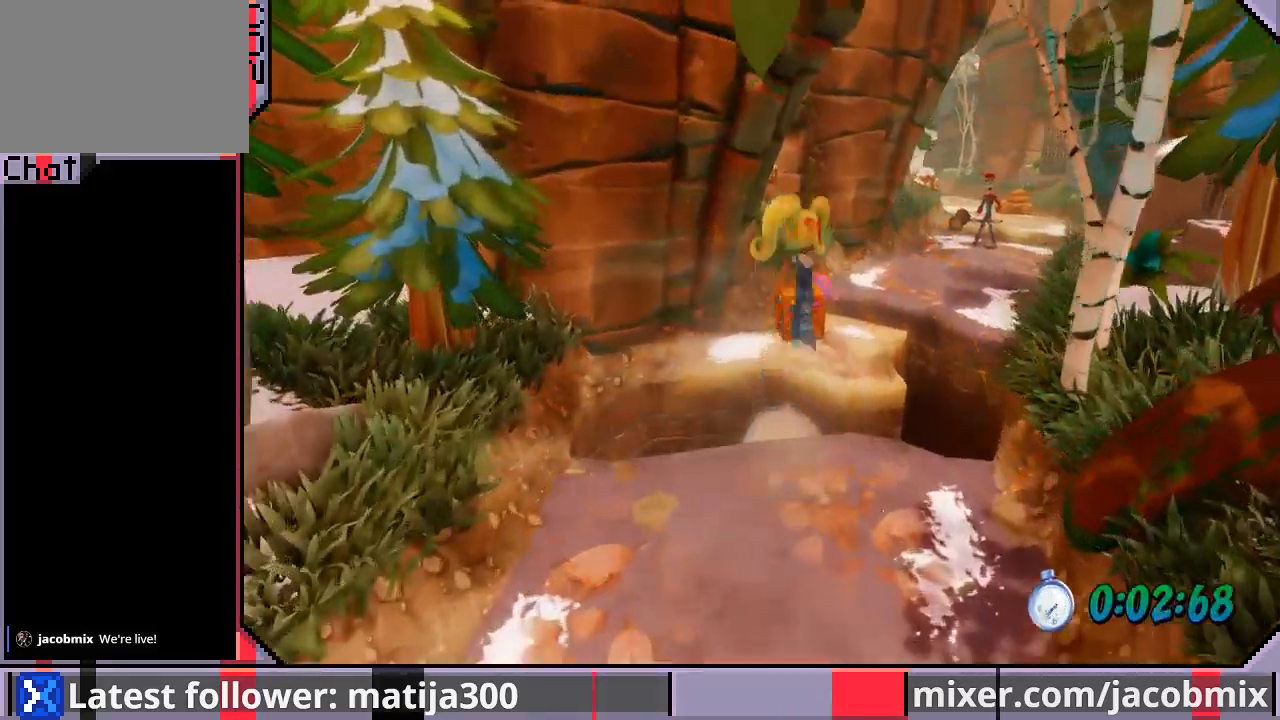
{"buttons": ["DPAD_UP"], "left_stick": "center", "right_stick": "center", "events": [[33, "CROSS", "up"], [100, "DPAD_RIGHT", "up"], [367, "DPAD_LEFT", "down"], [367, "SQUARE", "down"], [467, "DPAD_LEFT", "up"], [467, "SQUARE", "up"]]}